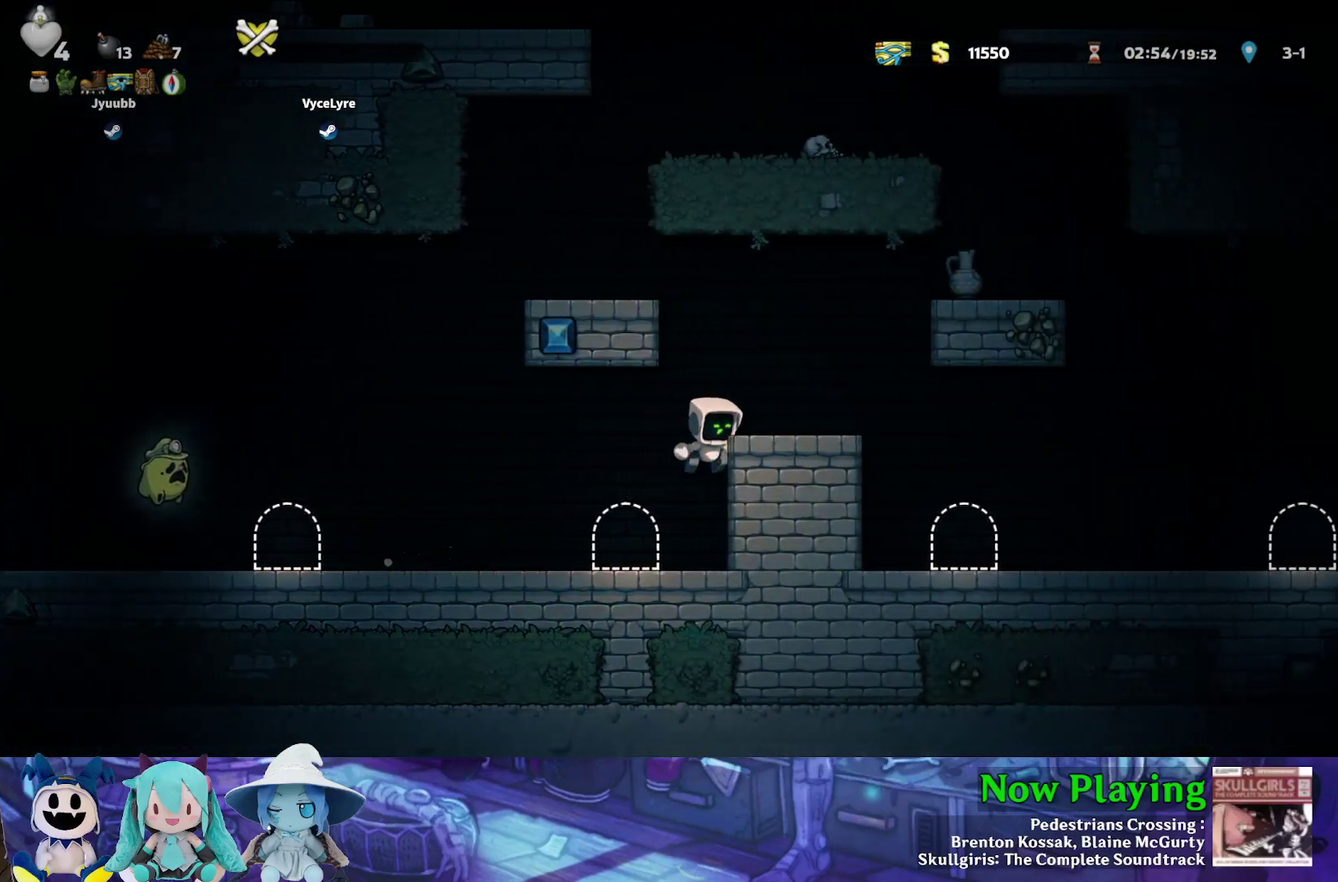
Gameplay with a controller (Nintendo layout); each line is a JSON object with the inputs held at the frame after it (dt_ms = milliseconds from this image to that frame). "events" lists button and stick changes between this image and that frame as [ms after this image, input, new state], when the widget could be followed in between. Not read: L3 R3.
{"dt_ms": 400, "buttons": ["Y"], "left_stick": "center", "right_stick": "center", "events": [[67, "B", "down"], [167, "B", "up"], [167, "Y", "up"], [333, "DPAD_RIGHT", "up"], [383, "Y", "down"]]}
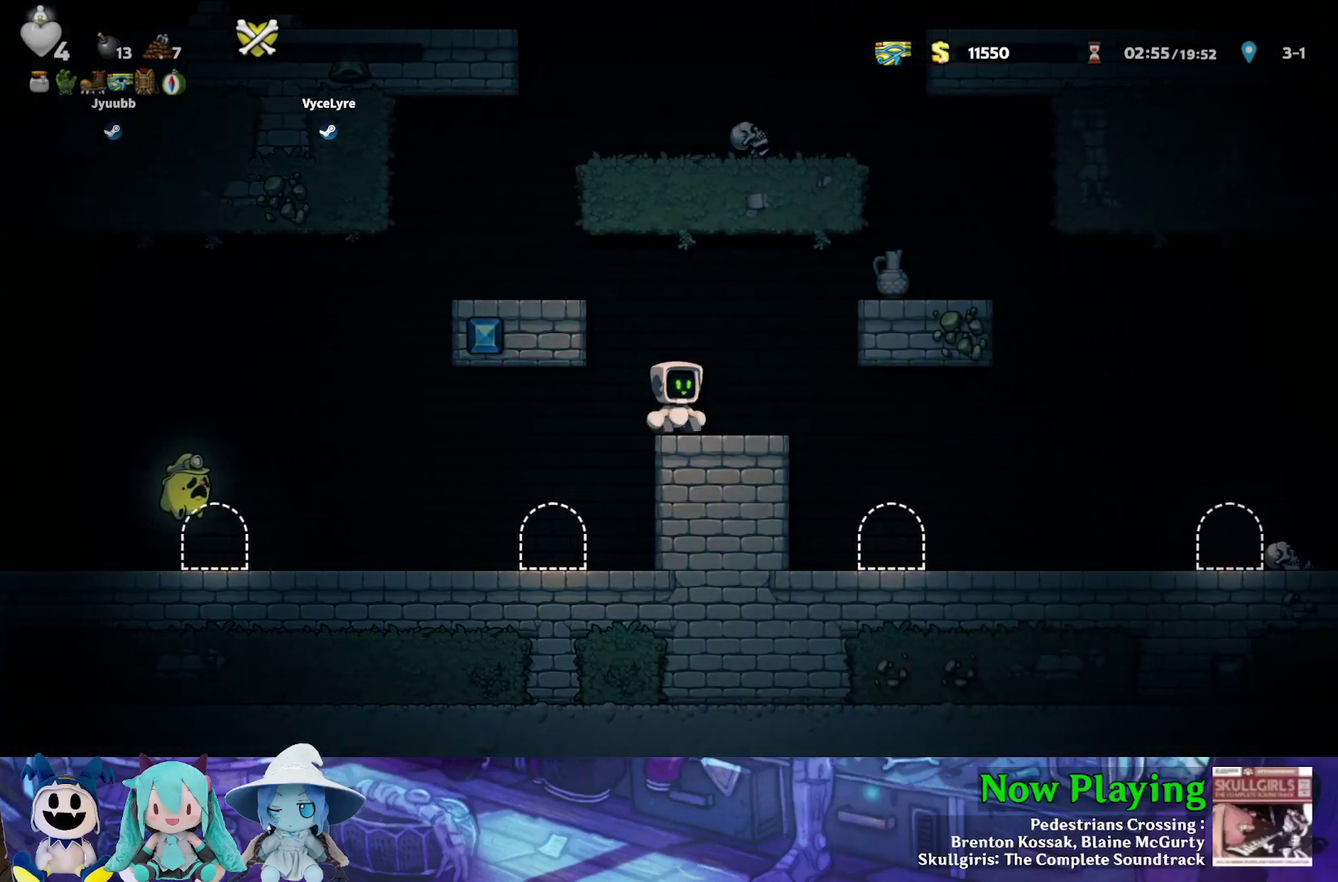
{"dt_ms": 400, "buttons": ["DPAD_LEFT"], "left_stick": "center", "right_stick": "center", "events": [[17, "B", "down"], [17, "DPAD_LEFT", "down"], [183, "B", "up"], [283, "B", "down"], [350, "Y", "up"], [367, "B", "up"]]}
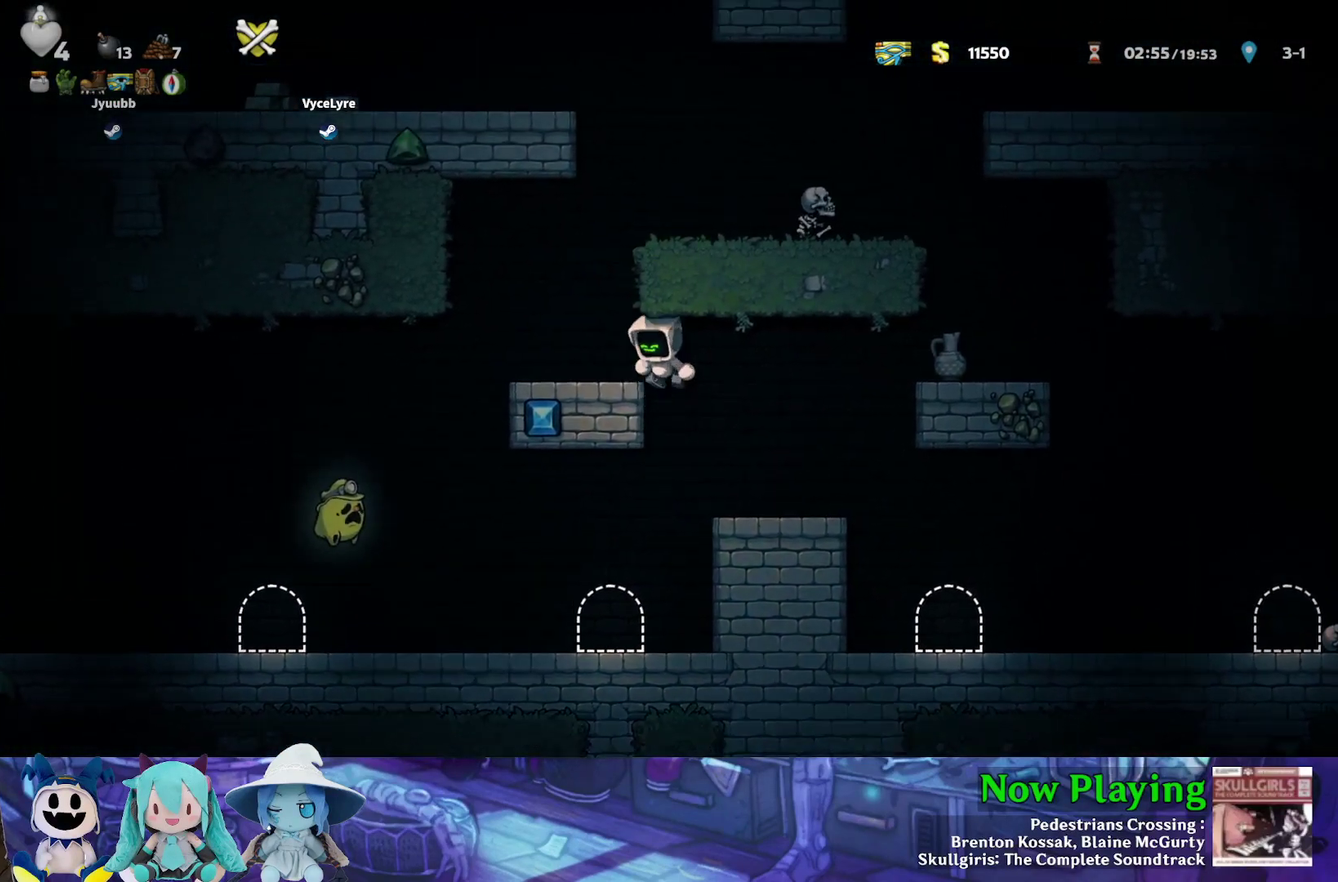
{"dt_ms": 300, "buttons": ["B", "Y"], "left_stick": "center", "right_stick": "center", "events": [[217, "B", "down"], [217, "DPAD_LEFT", "up"], [217, "Y", "down"]]}
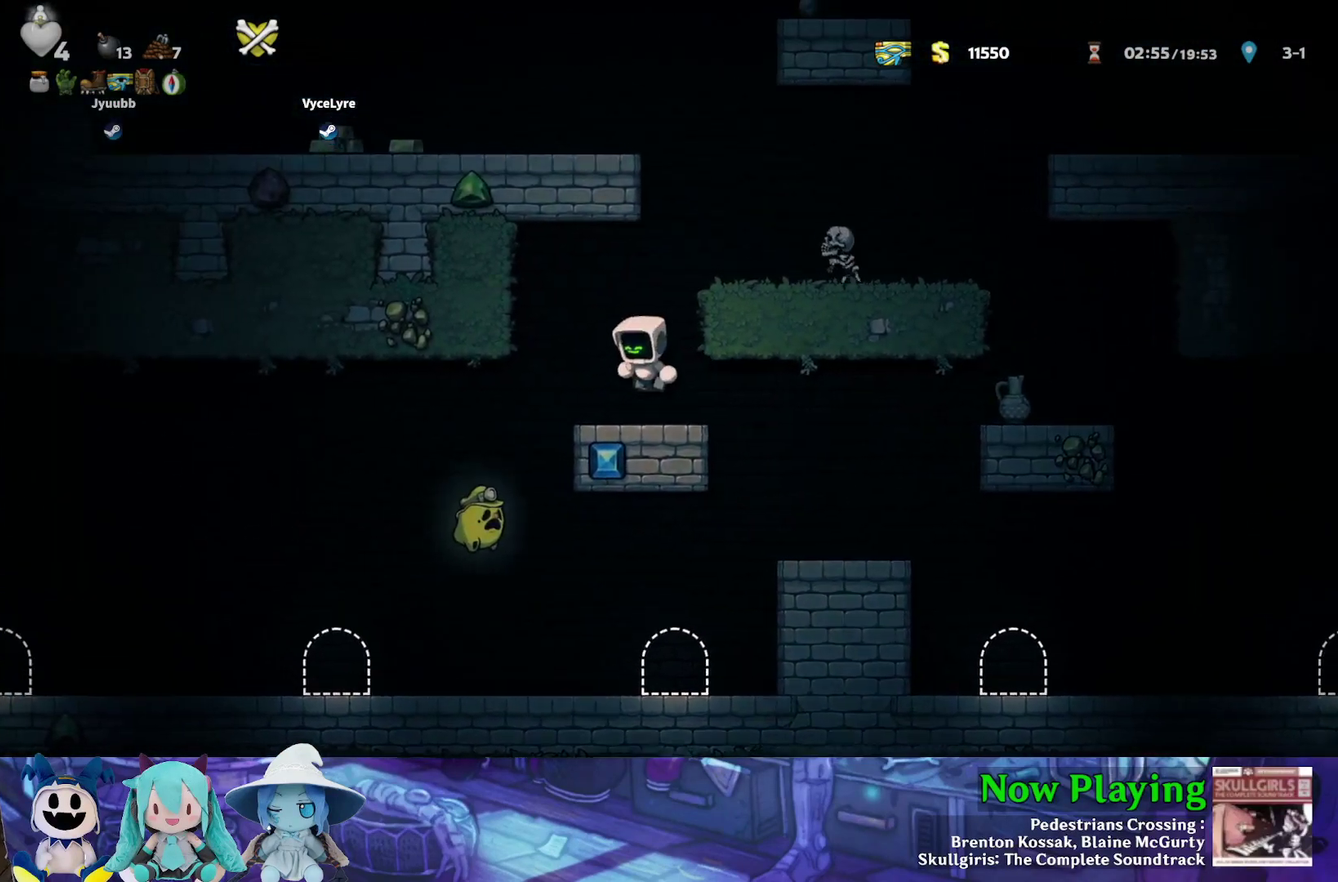
{"dt_ms": 300, "buttons": ["B"], "left_stick": "center", "right_stick": "center", "events": [[83, "B", "up"], [83, "DPAD_RIGHT", "down"], [267, "B", "down"], [267, "DPAD_RIGHT", "up"], [300, "Y", "up"]]}
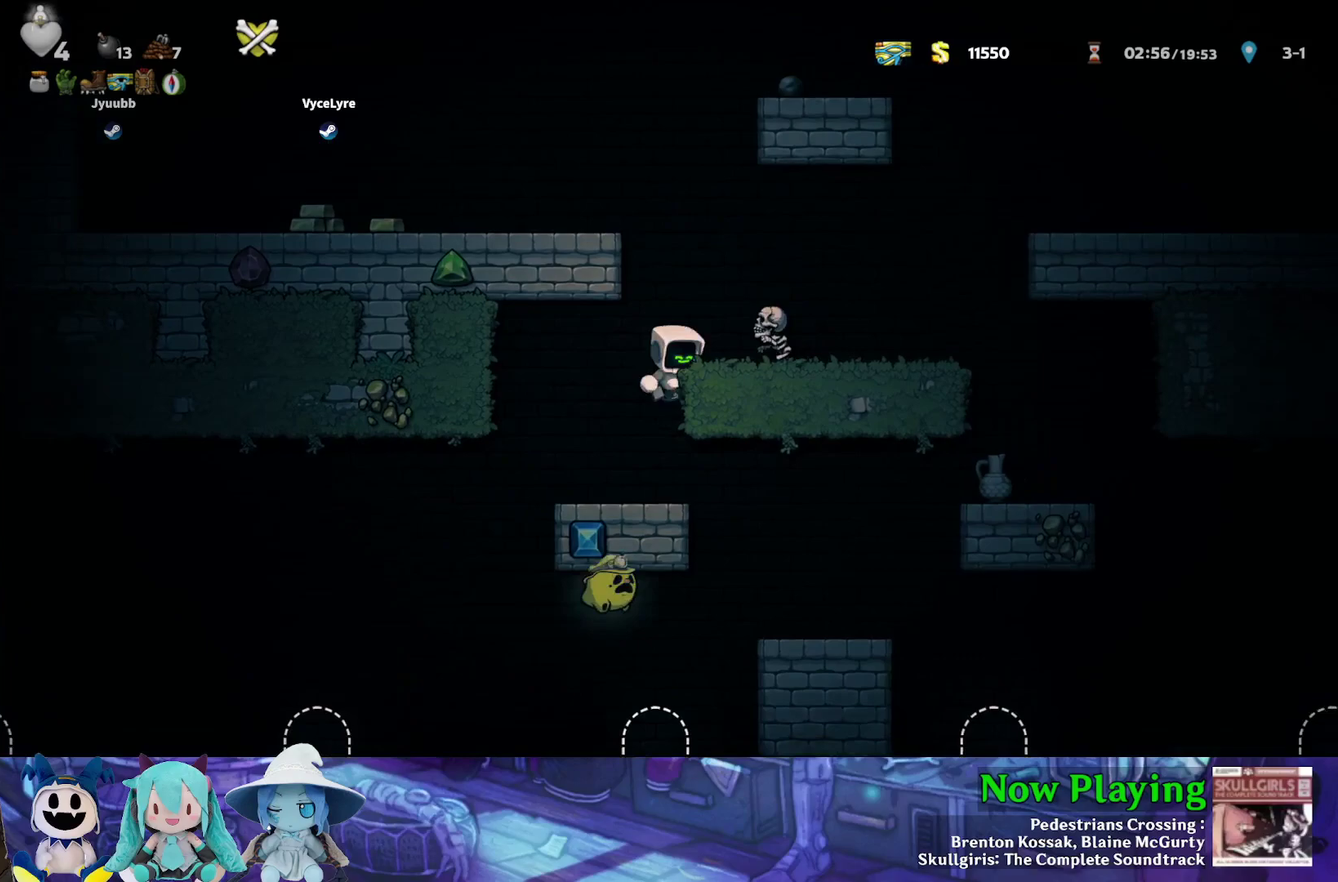
{"dt_ms": 300, "buttons": [], "left_stick": "center", "right_stick": "center", "events": [[17, "A", "down"], [100, "B", "up"], [150, "DPAD_RIGHT", "down"], [167, "A", "up"], [233, "DPAD_RIGHT", "up"]]}
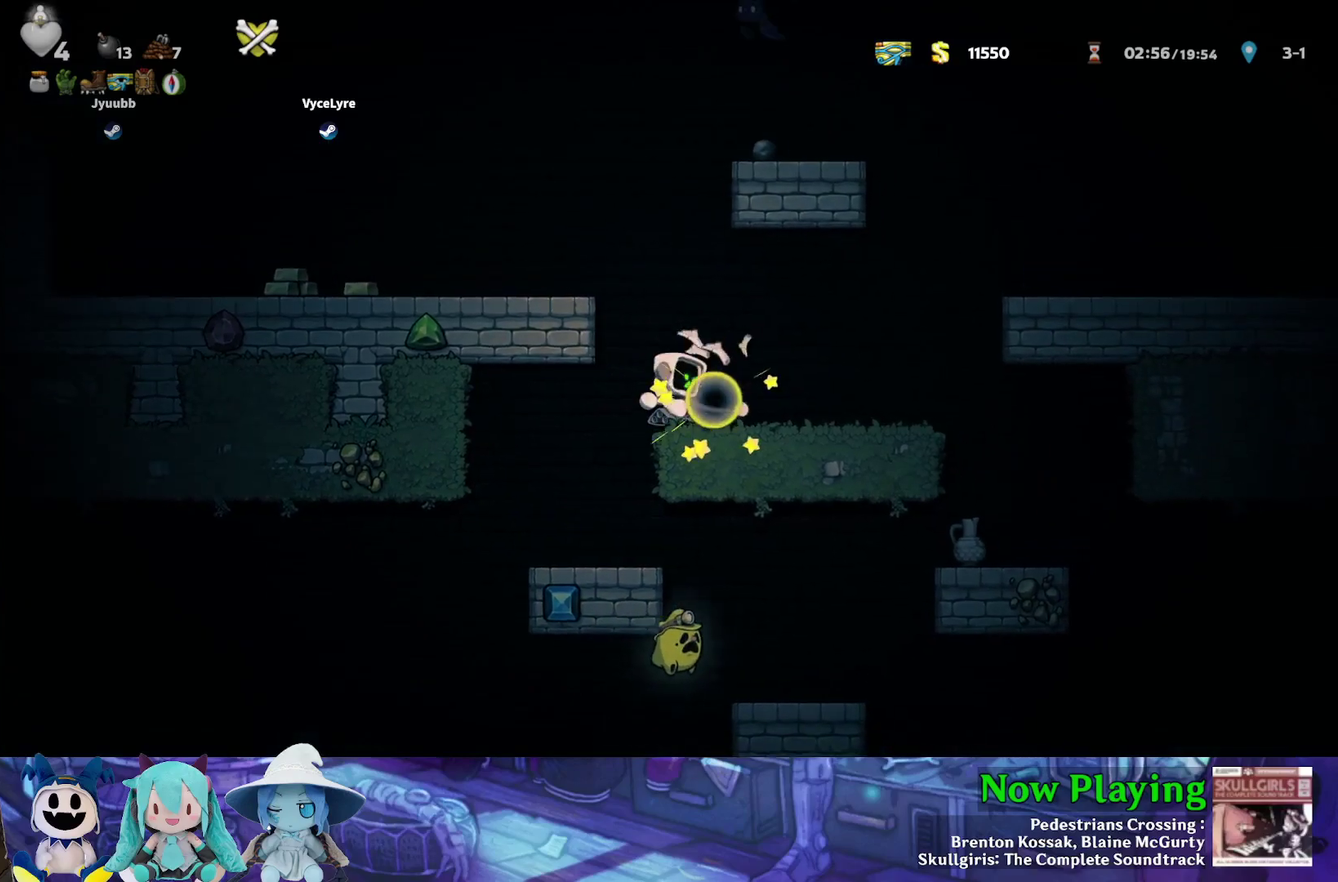
{"dt_ms": 300, "buttons": ["Y", "DPAD_LEFT"], "left_stick": "center", "right_stick": "center", "events": [[67, "Y", "down"], [100, "B", "down"], [133, "DPAD_LEFT", "down"], [283, "B", "up"]]}
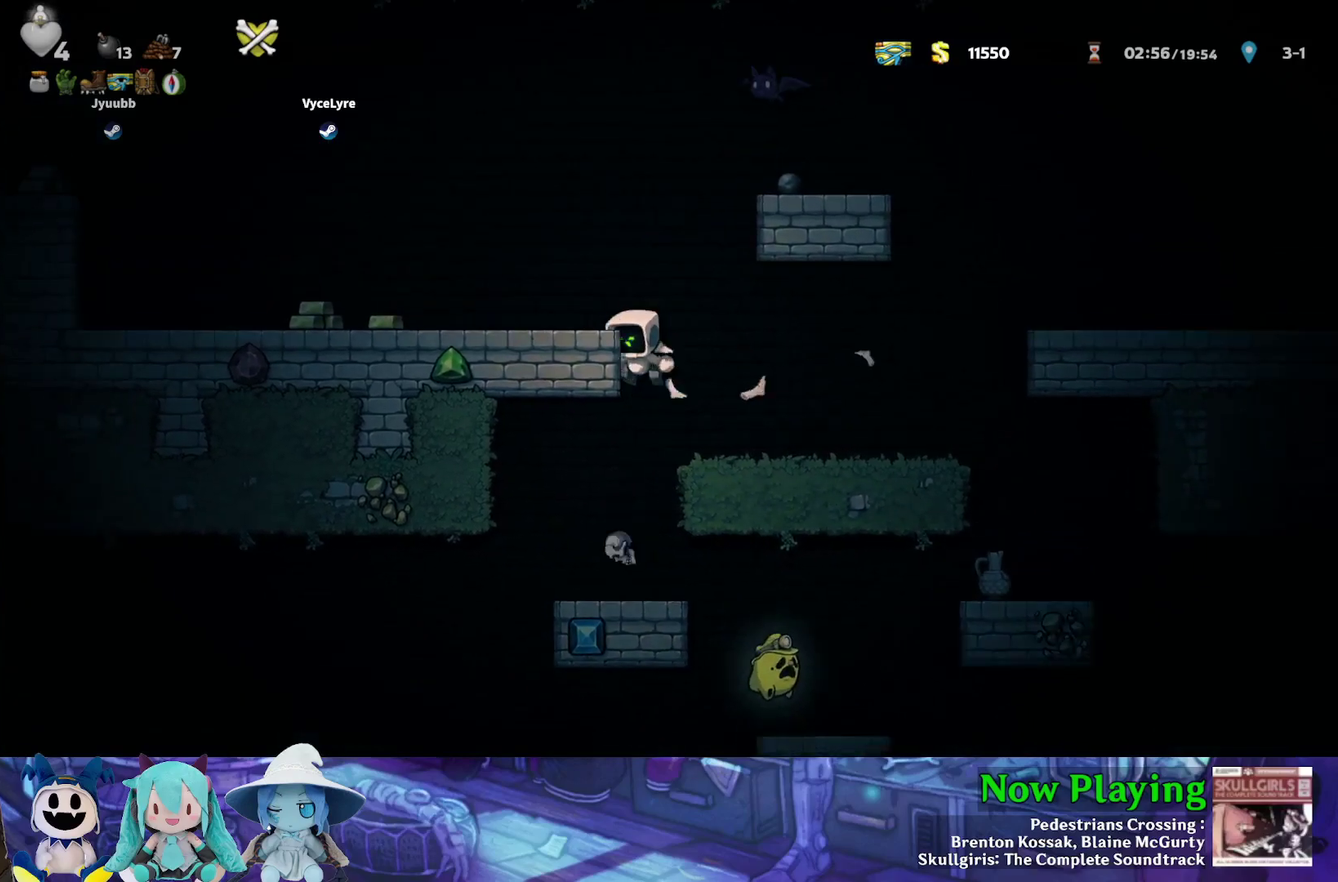
{"dt_ms": 600, "buttons": ["Y", "DPAD_LEFT"], "left_stick": "center", "right_stick": "center", "events": [[133, "B", "down"], [250, "B", "up"]]}
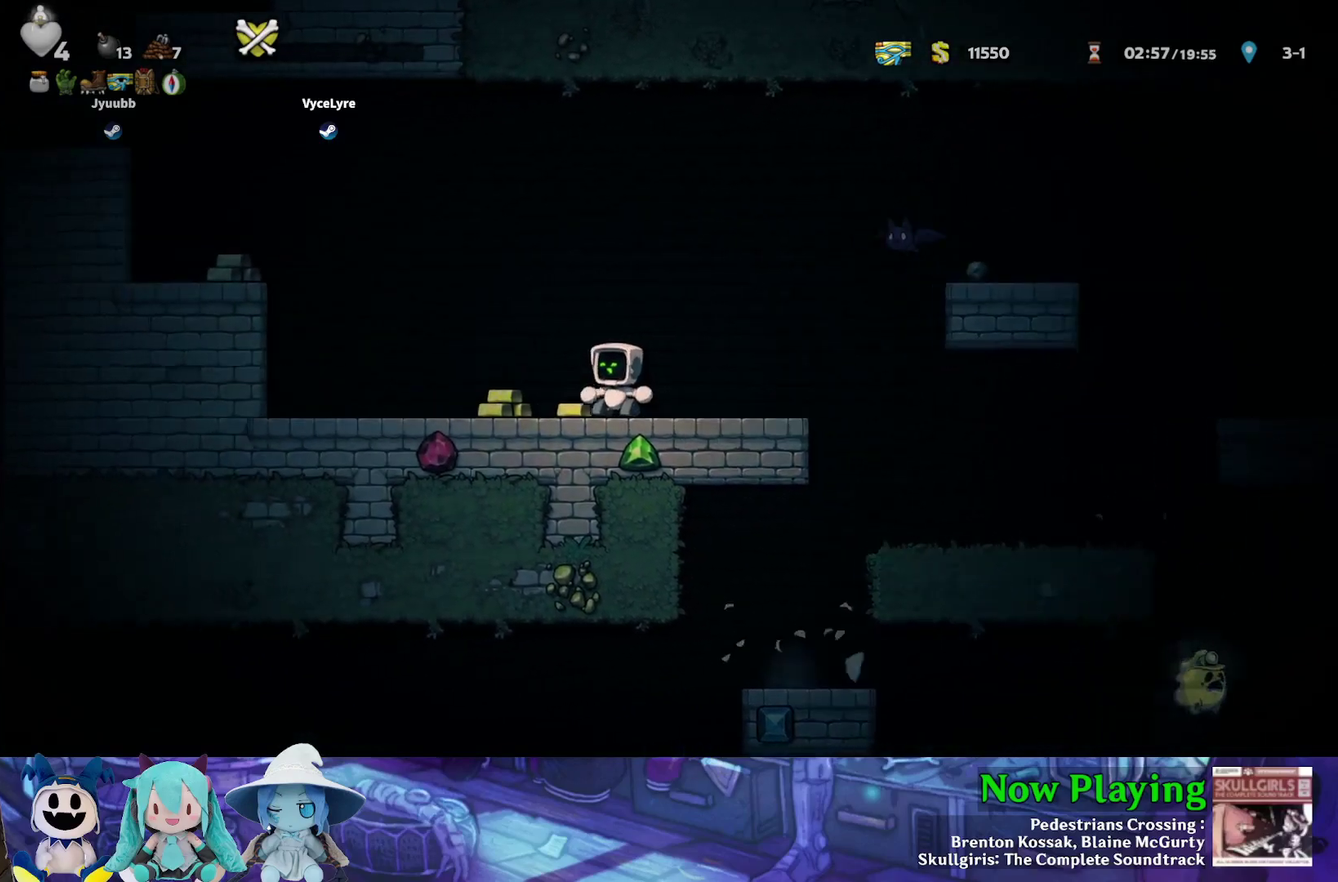
{"dt_ms": 500, "buttons": ["Y", "DPAD_LEFT"], "left_stick": "center", "right_stick": "center", "events": [[233, "B", "down"], [483, "B", "up"]]}
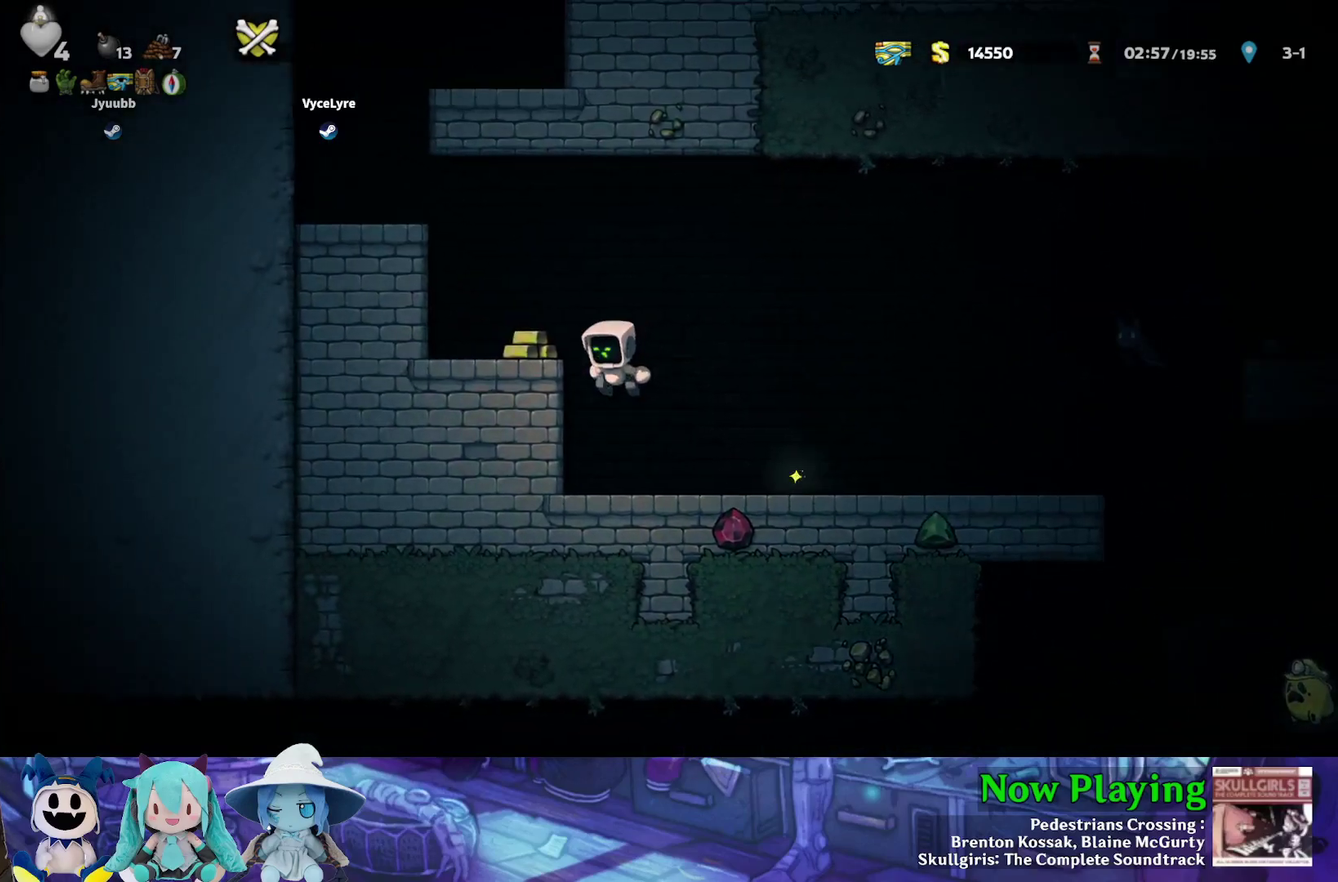
{"dt_ms": 300, "buttons": ["DPAD_LEFT"], "left_stick": "center", "right_stick": "center", "events": [[100, "B", "down"], [183, "Y", "up"], [217, "B", "up"]]}
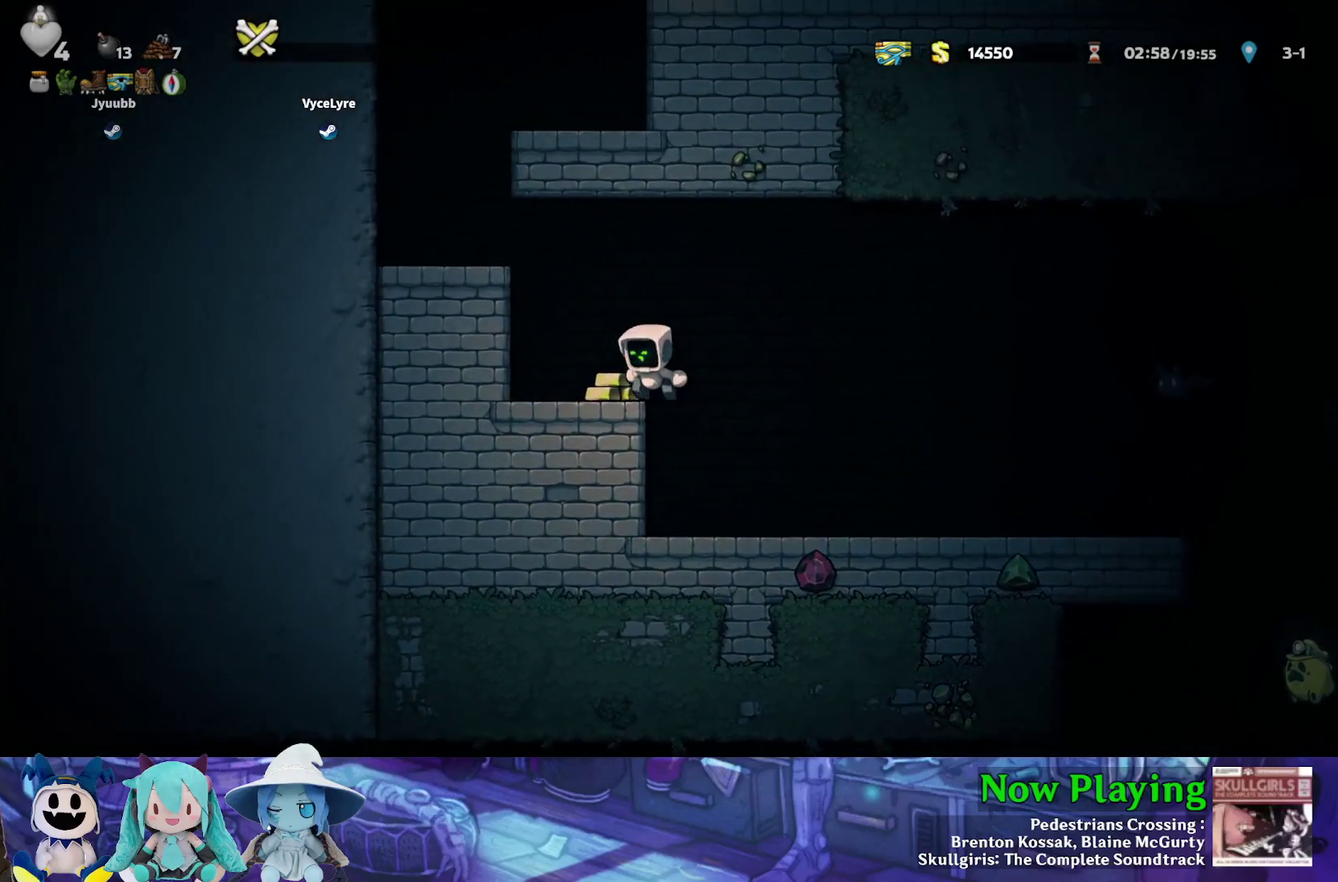
{"dt_ms": 300, "buttons": ["Y", "DPAD_LEFT"], "left_stick": "center", "right_stick": "center", "events": [[67, "DPAD_LEFT", "up"], [117, "B", "down"], [117, "DPAD_LEFT", "down"], [117, "Y", "down"], [300, "B", "up"]]}
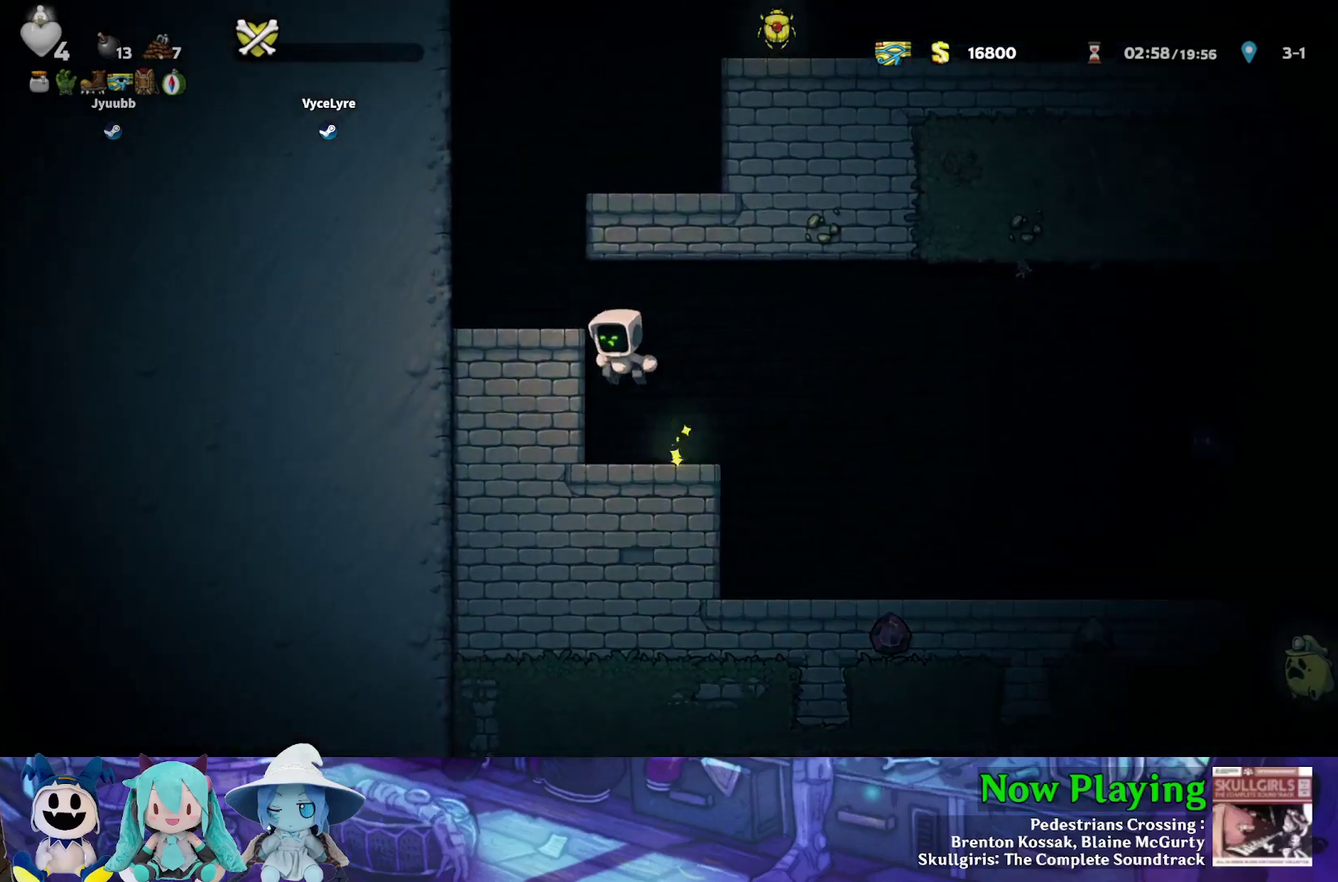
{"dt_ms": 500, "buttons": ["B", "Y"], "left_stick": "center", "right_stick": "center", "events": [[117, "B", "down"], [217, "B", "up"], [217, "Y", "up"], [417, "DPAD_LEFT", "up"], [417, "Y", "down"], [433, "B", "down"]]}
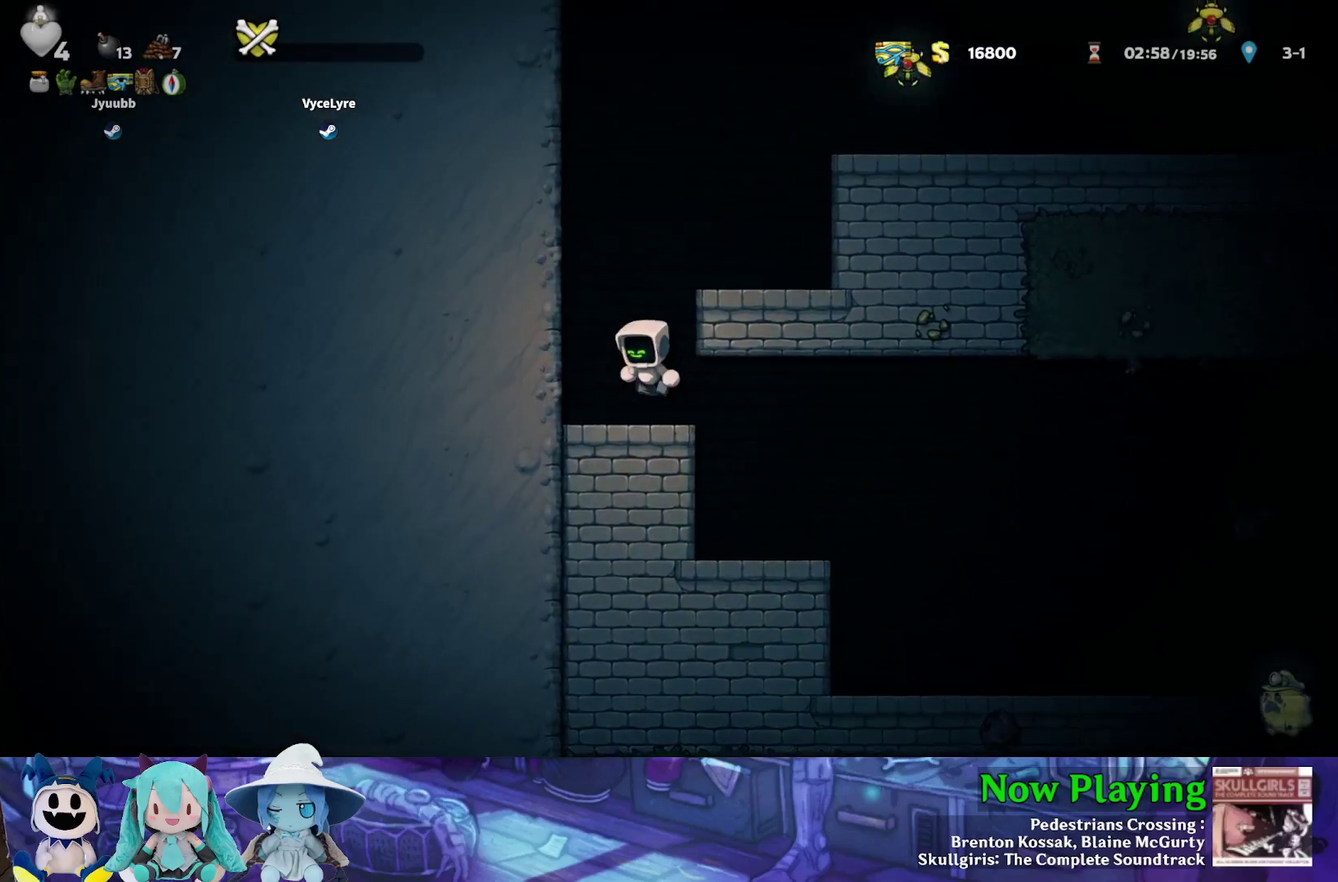
{"dt_ms": 400, "buttons": ["DPAD_RIGHT"], "left_stick": "center", "right_stick": "center", "events": [[50, "DPAD_RIGHT", "down"], [117, "B", "up"], [217, "B", "down"], [333, "B", "up"], [333, "Y", "up"]]}
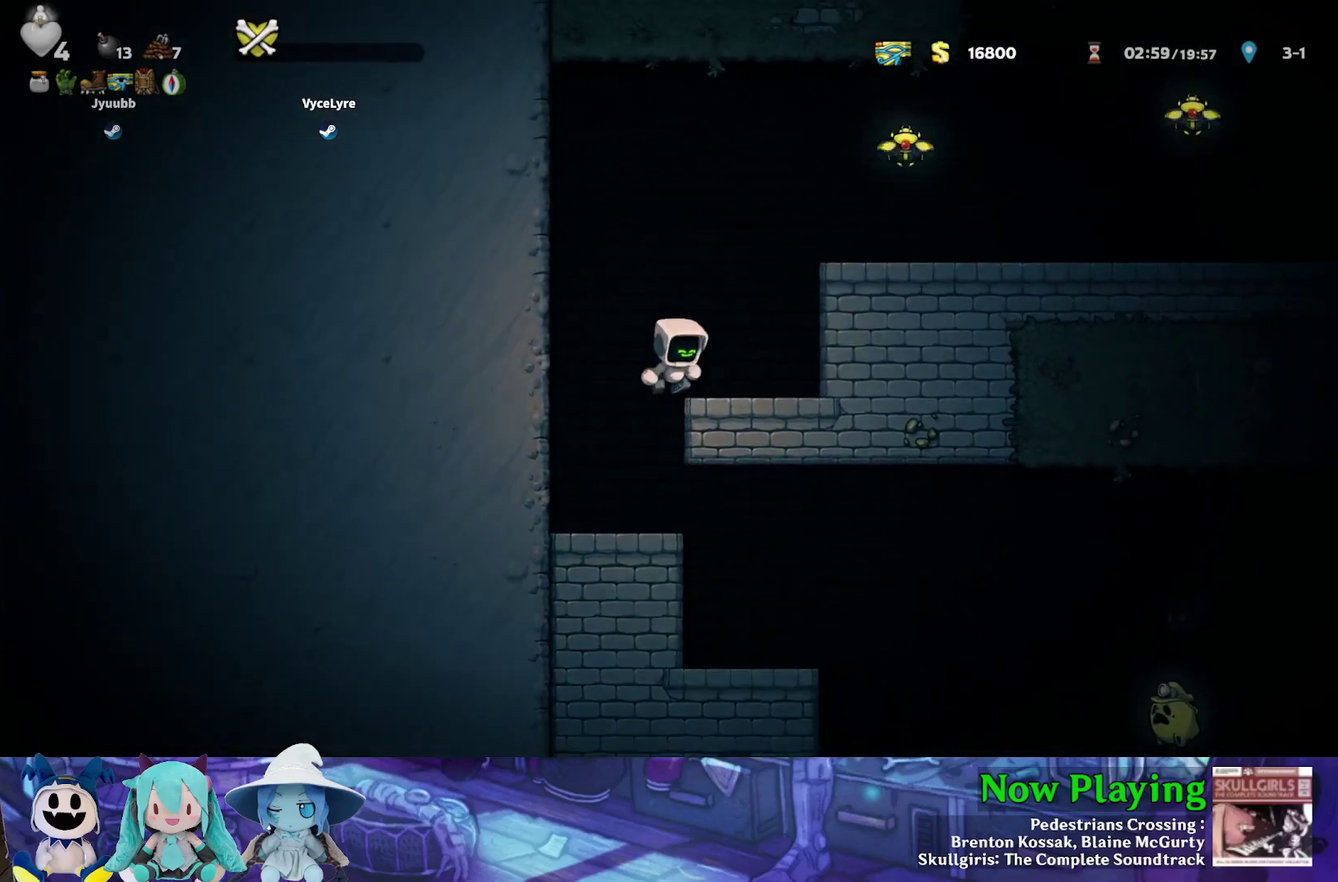
{"dt_ms": 400, "buttons": ["B", "Y", "DPAD_RIGHT"], "left_stick": "center", "right_stick": "center", "events": [[117, "Y", "down"], [150, "B", "down"], [300, "B", "up"], [400, "B", "down"]]}
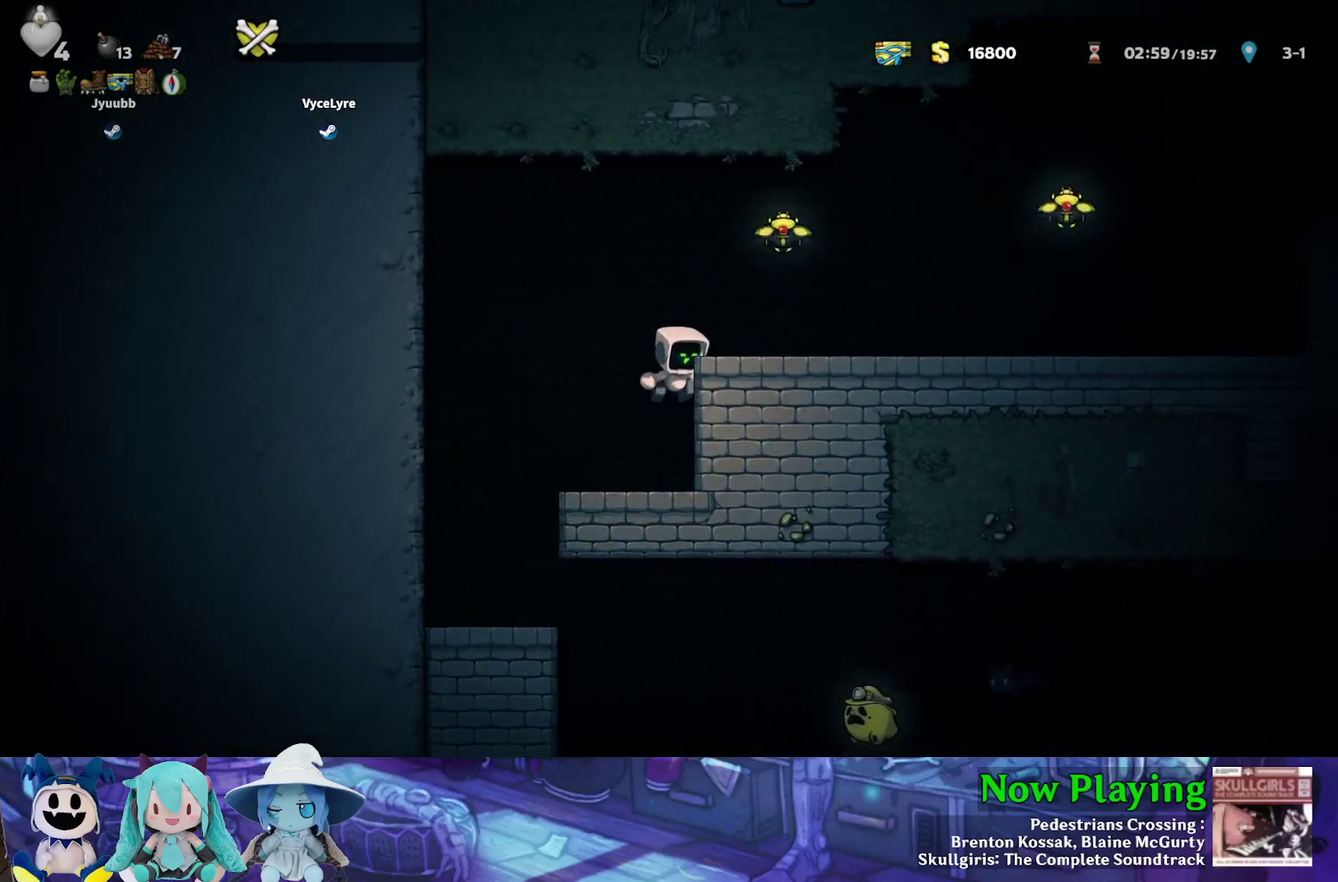
{"dt_ms": 300, "buttons": ["B", "Y", "DPAD_RIGHT"], "left_stick": "center", "right_stick": "center", "events": [[100, "B", "up"], [117, "Y", "up"], [283, "Y", "down"], [300, "B", "down"]]}
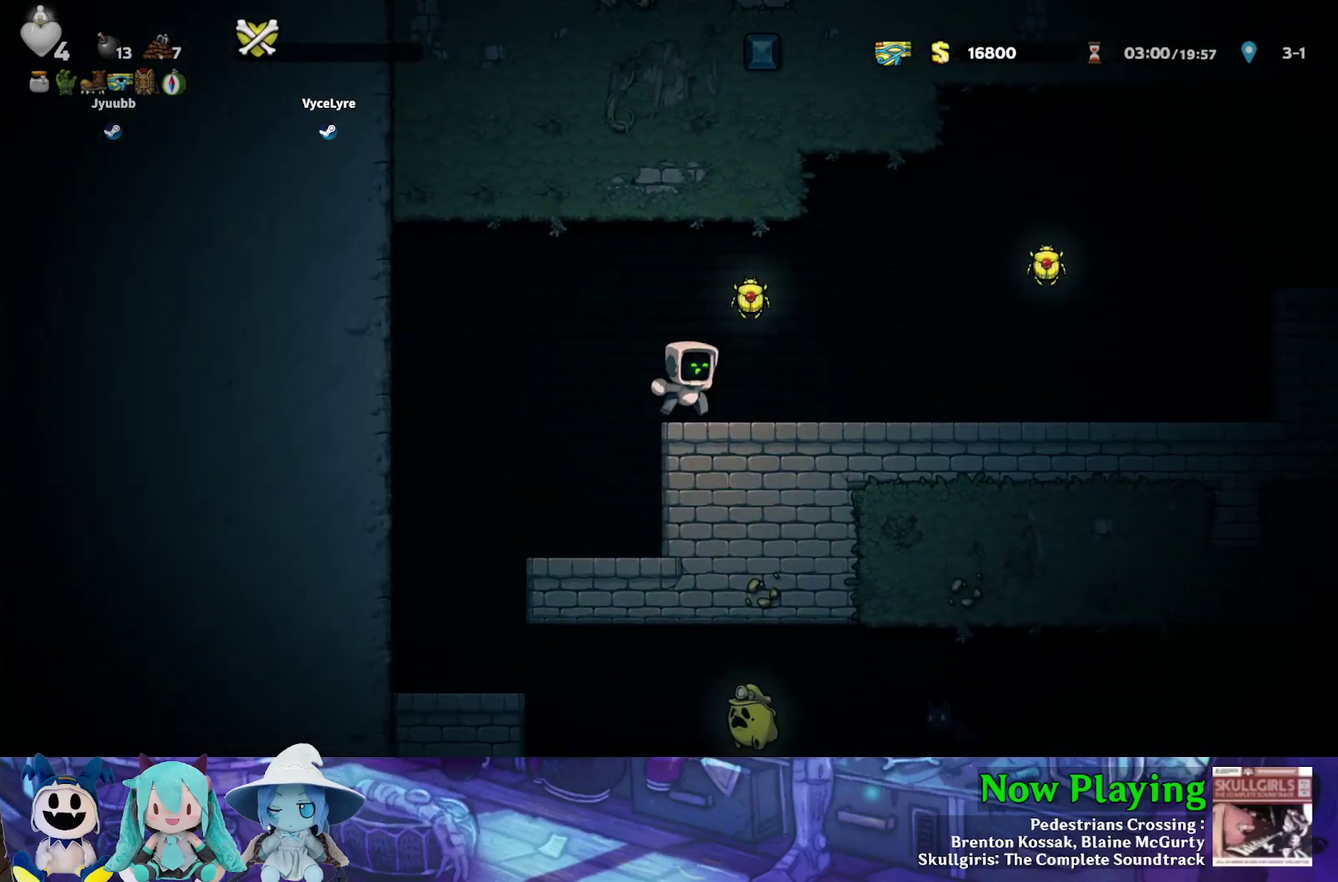
{"dt_ms": 300, "buttons": ["Y", "DPAD_RIGHT"], "left_stick": "center", "right_stick": "center", "events": [[33, "DPAD_RIGHT", "up"], [150, "DPAD_RIGHT", "down"], [217, "B", "up"]]}
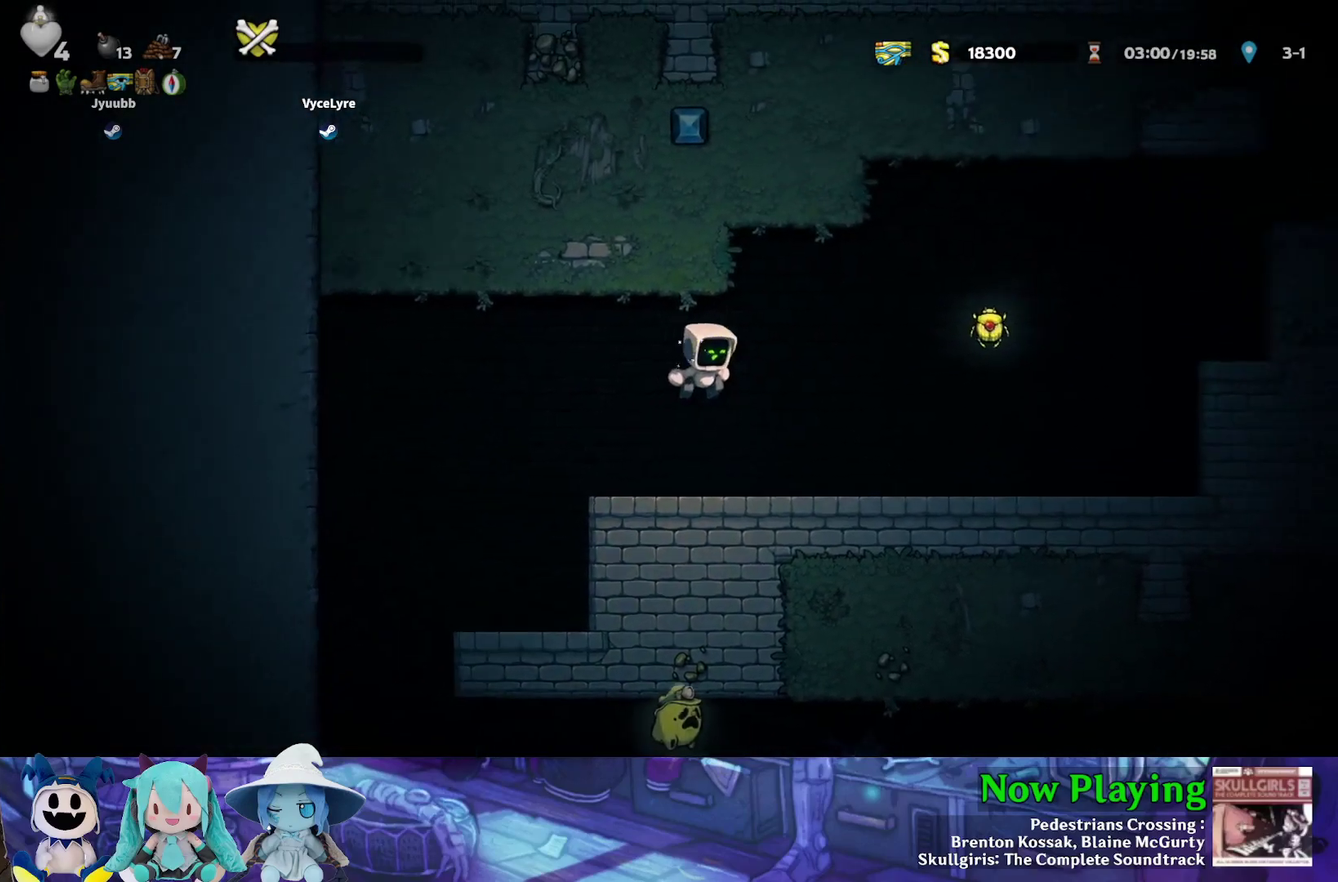
{"dt_ms": 500, "buttons": ["B", "Y", "DPAD_RIGHT"], "left_stick": "center", "right_stick": "center", "events": [[317, "B", "down"]]}
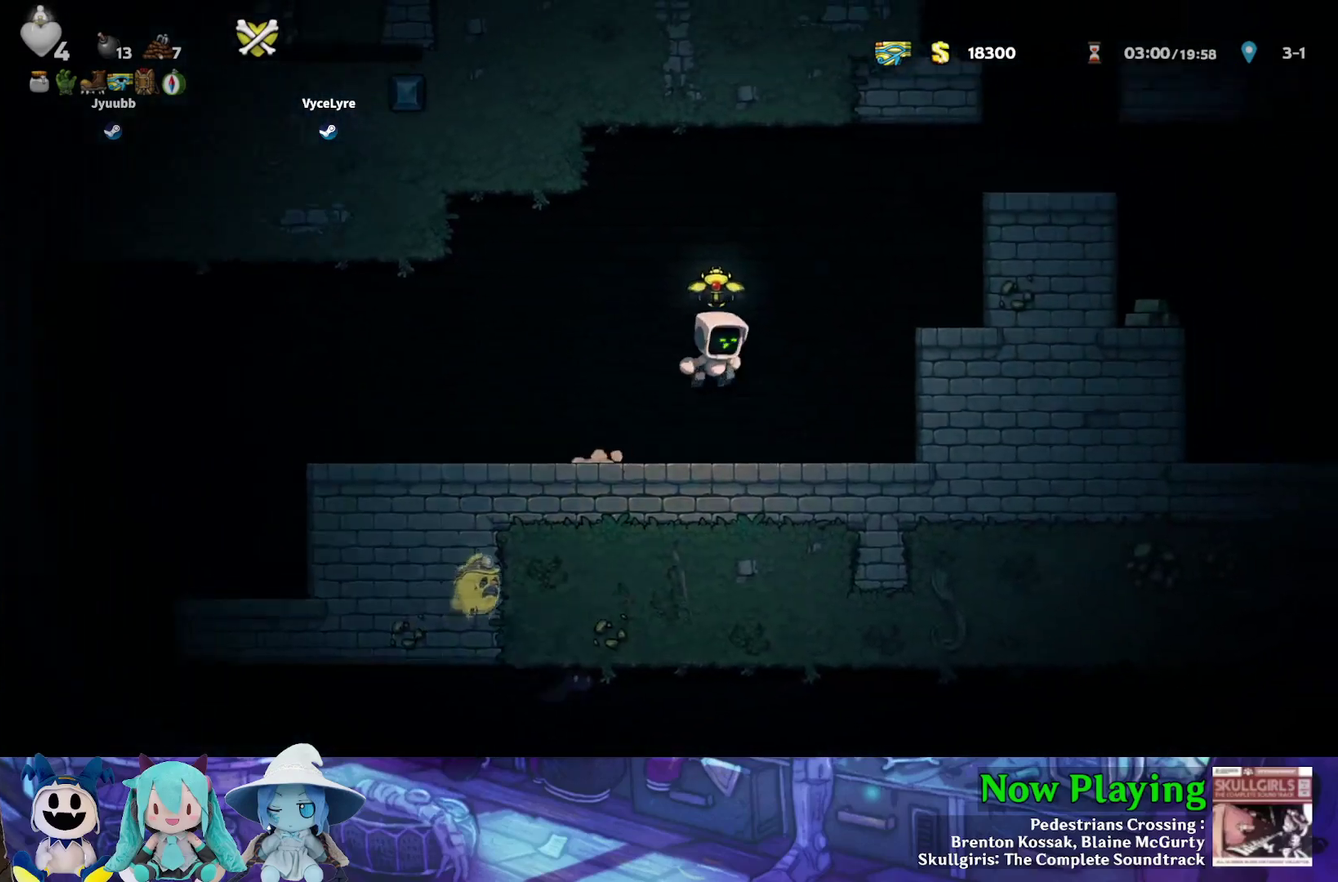
{"dt_ms": 600, "buttons": ["B", "Y"], "left_stick": "center", "right_stick": "center", "events": [[267, "B", "up"], [383, "DPAD_RIGHT", "up"], [517, "B", "down"]]}
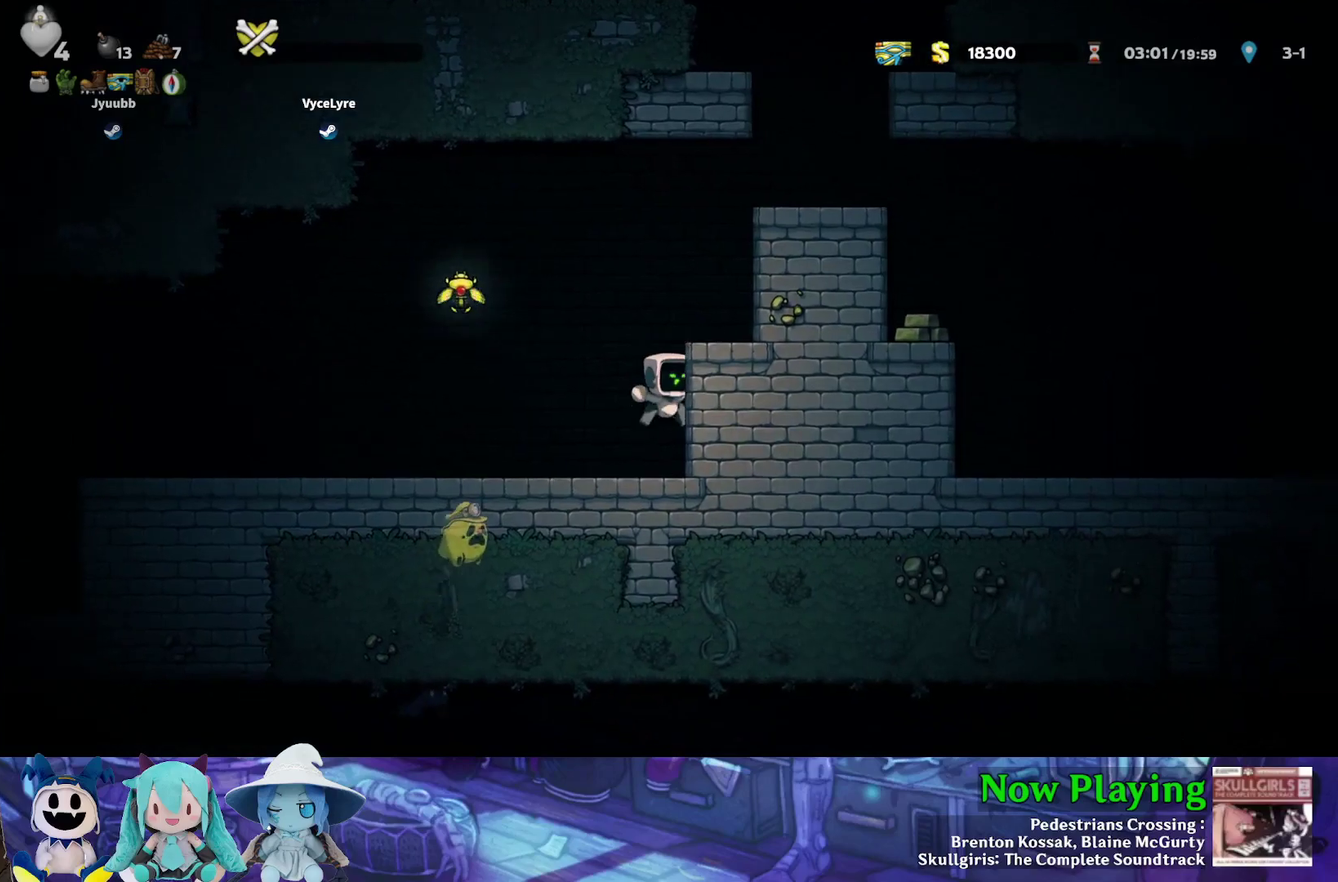
{"dt_ms": 300, "buttons": ["B", "Y", "DPAD_RIGHT"], "left_stick": "center", "right_stick": "center", "events": [[33, "DPAD_RIGHT", "down"], [117, "B", "up"], [233, "B", "down"]]}
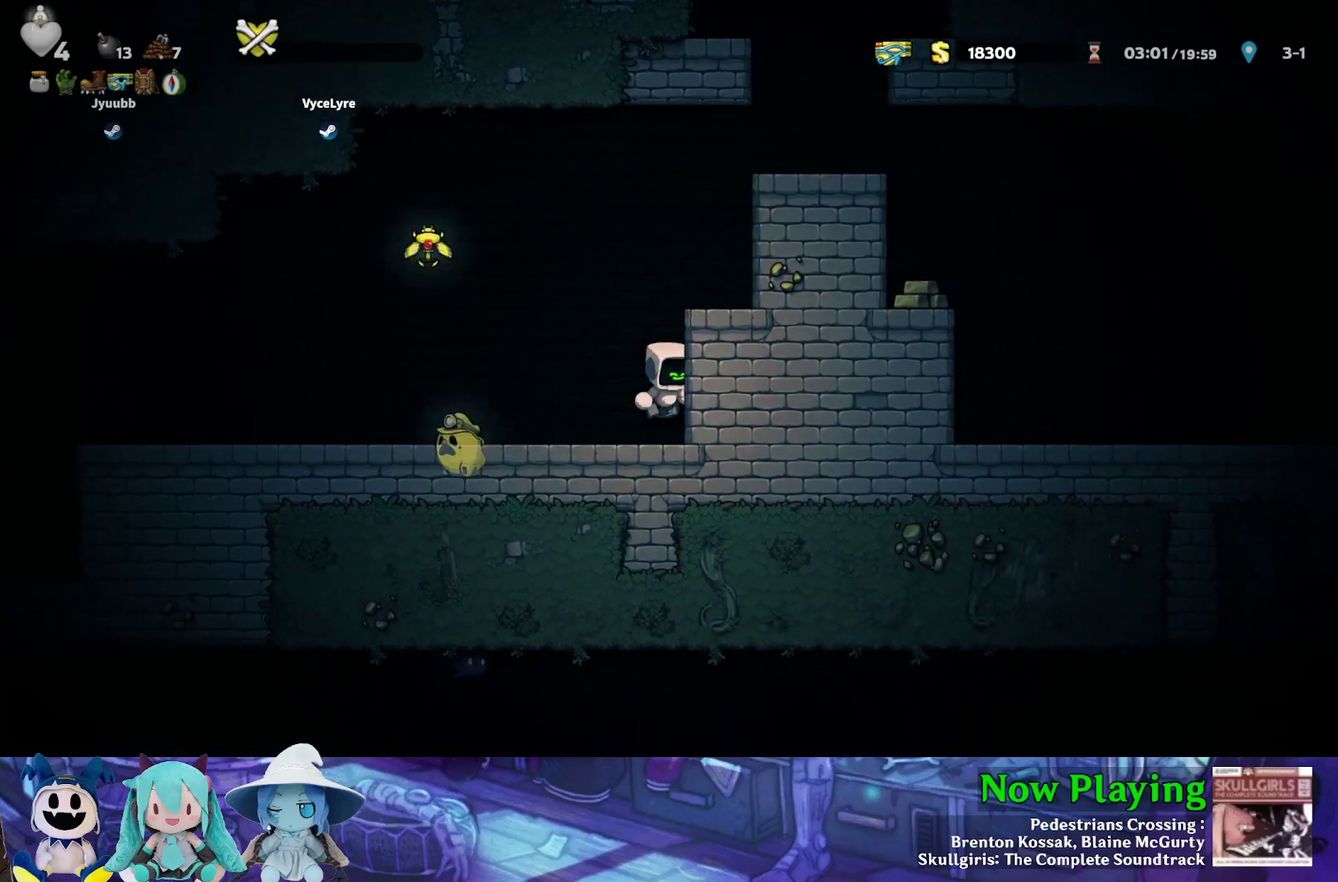
{"dt_ms": 600, "buttons": ["DPAD_RIGHT"], "left_stick": "center", "right_stick": "center", "events": [[167, "B", "up"], [417, "B", "down"], [533, "B", "up"], [533, "Y", "up"]]}
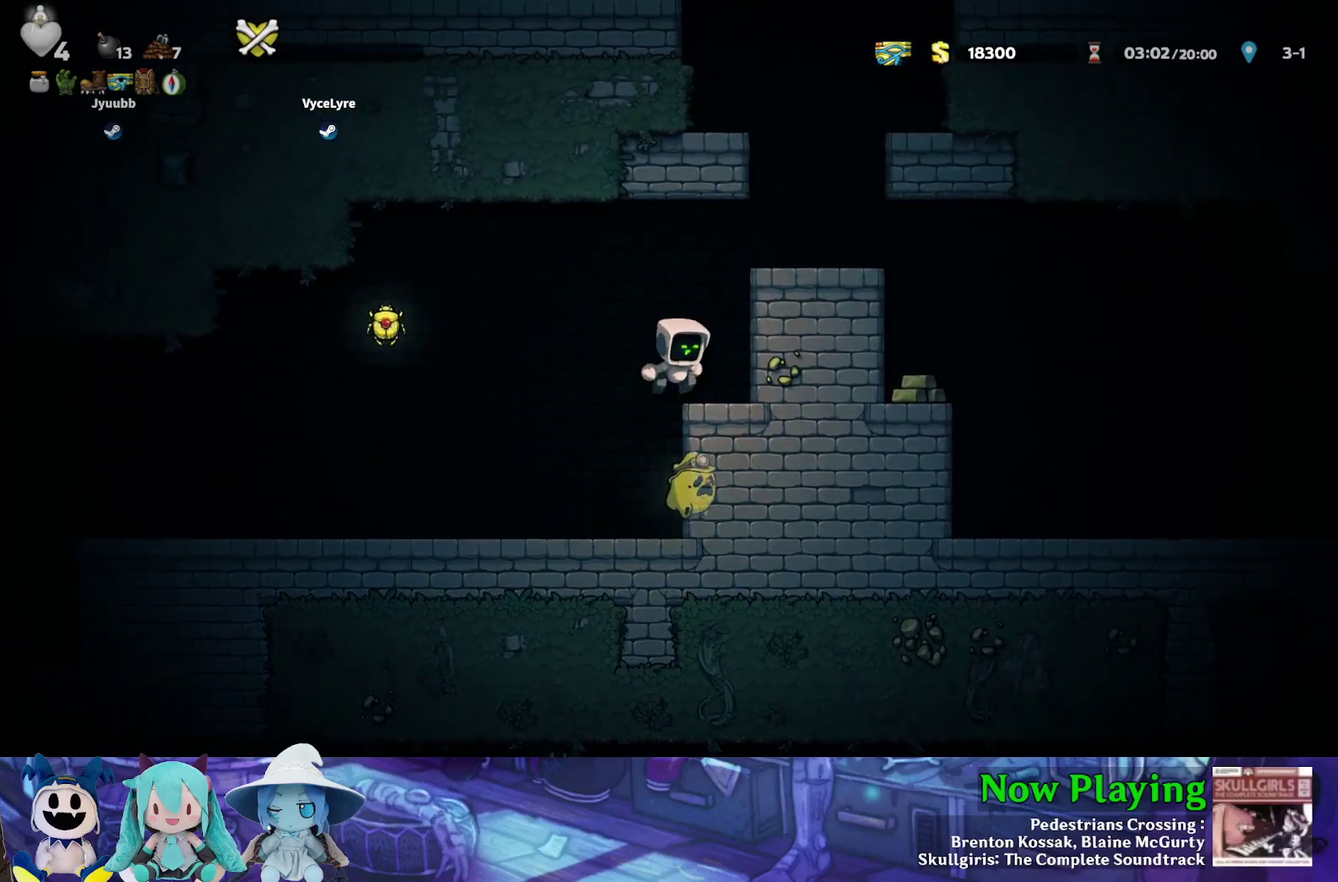
{"dt_ms": 300, "buttons": ["B", "Y", "DPAD_LEFT"], "left_stick": "center", "right_stick": "center", "events": [[50, "DPAD_RIGHT", "up"], [100, "DPAD_LEFT", "down"], [117, "Y", "down"], [217, "B", "down"]]}
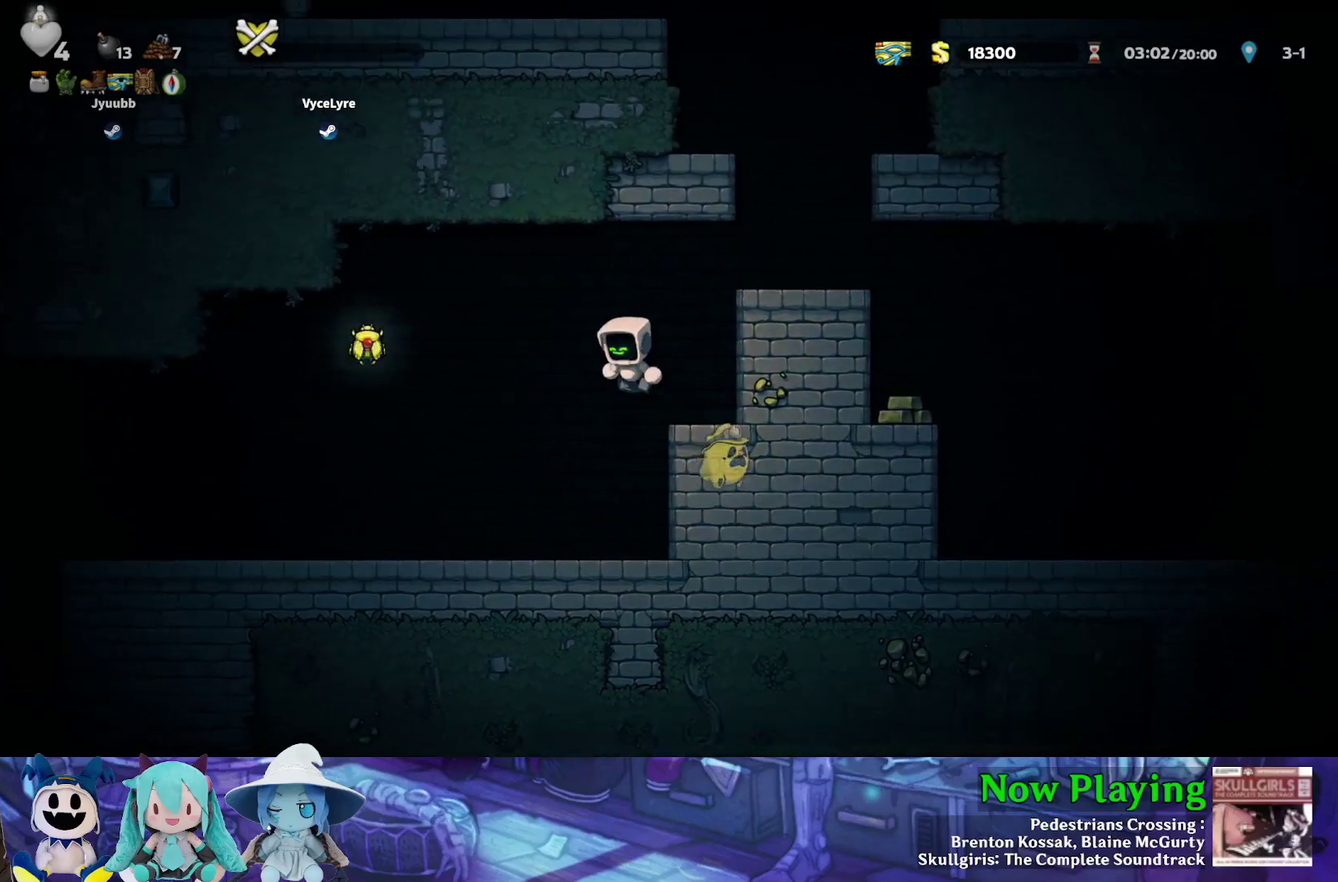
{"dt_ms": 900, "buttons": ["B", "Y", "DPAD_RIGHT"], "left_stick": "center", "right_stick": "center", "events": [[267, "B", "up"], [433, "DPAD_LEFT", "up"], [483, "DPAD_RIGHT", "down"], [817, "B", "down"]]}
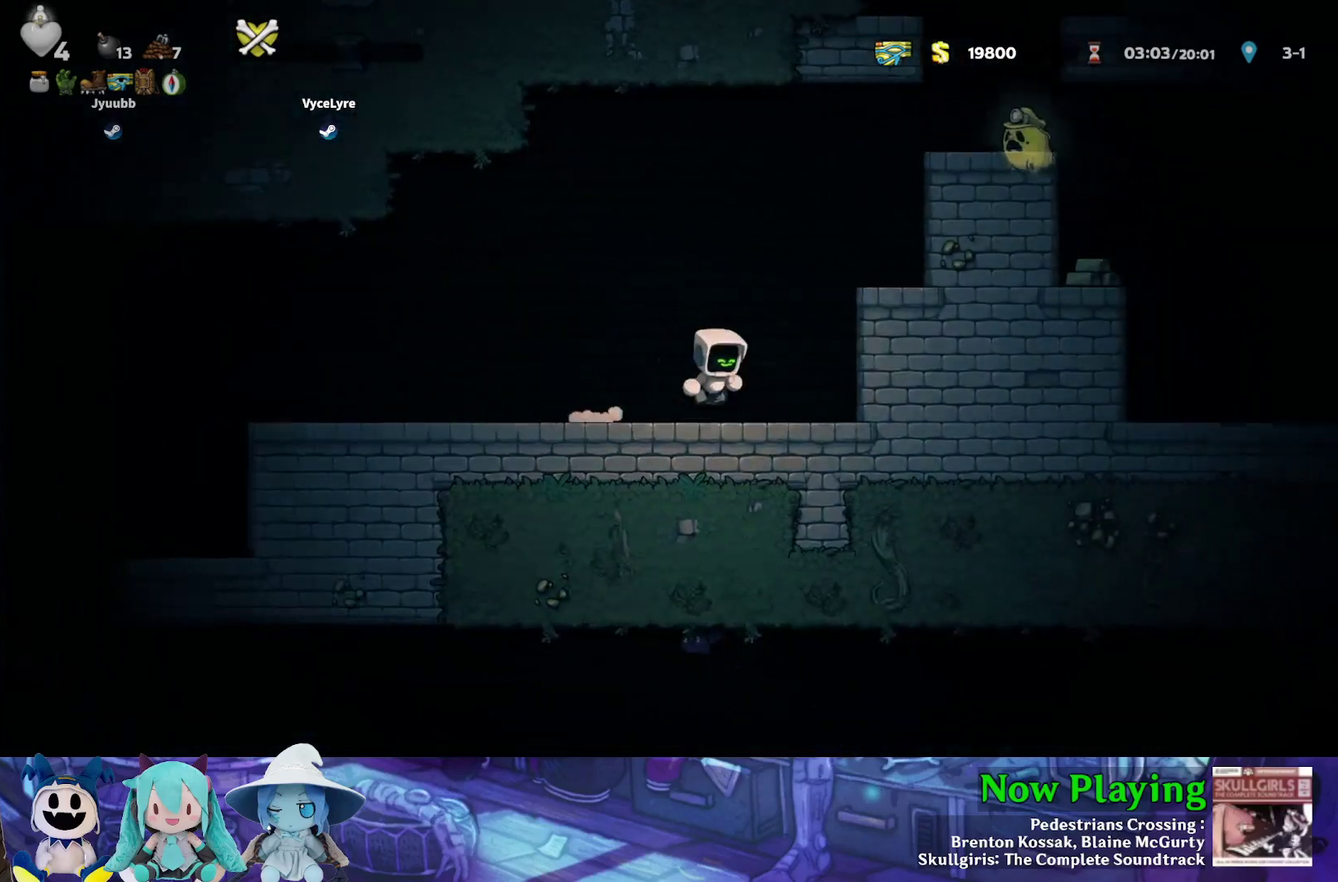
{"dt_ms": 500, "buttons": [], "left_stick": "center", "right_stick": "center", "events": [[167, "B", "up"], [283, "B", "down"], [367, "B", "up"], [367, "Y", "up"], [500, "DPAD_RIGHT", "up"]]}
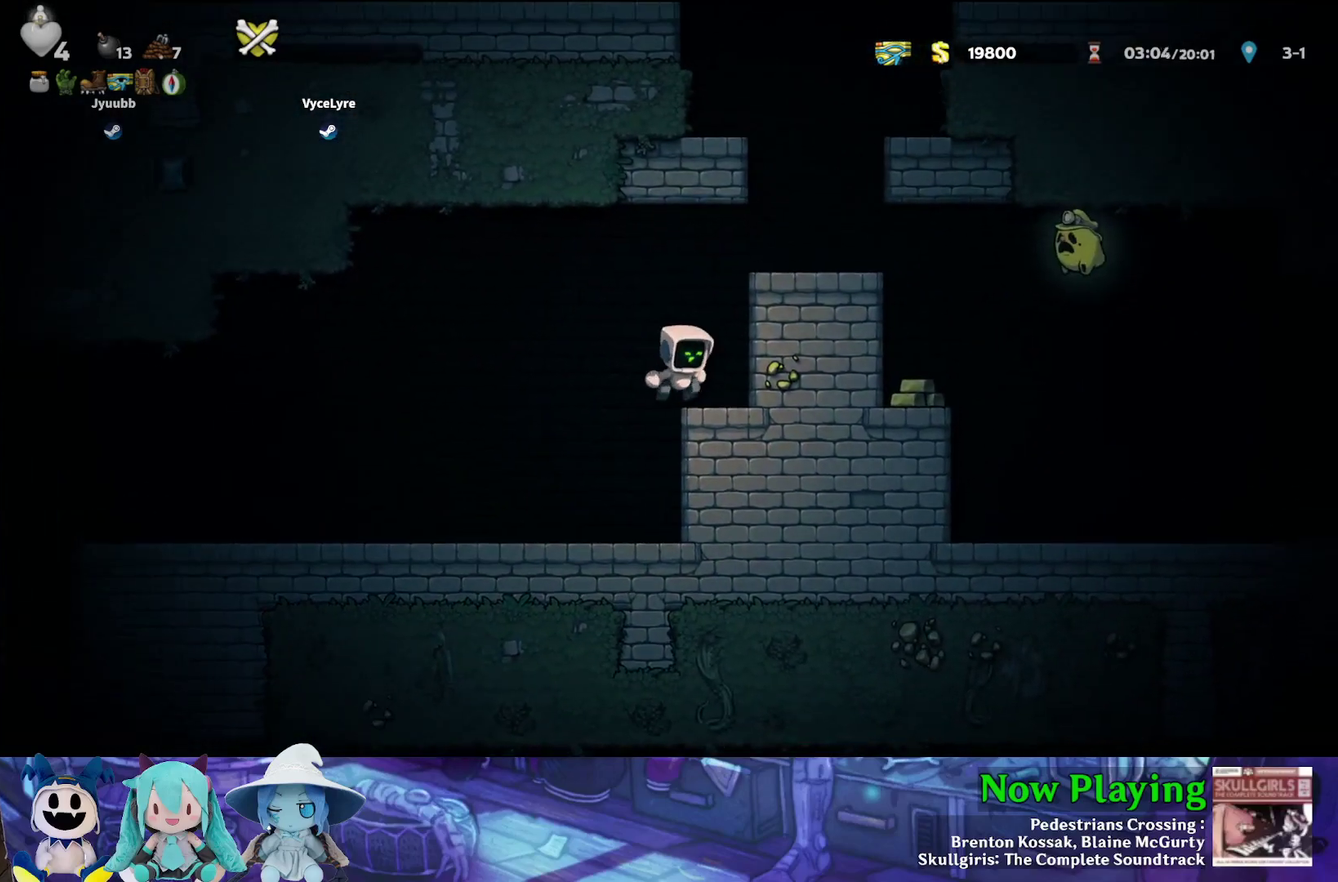
{"dt_ms": 300, "buttons": ["Y", "DPAD_RIGHT"], "left_stick": "center", "right_stick": "center", "events": [[100, "B", "down"], [133, "Y", "down"], [150, "DPAD_RIGHT", "down"], [300, "B", "up"]]}
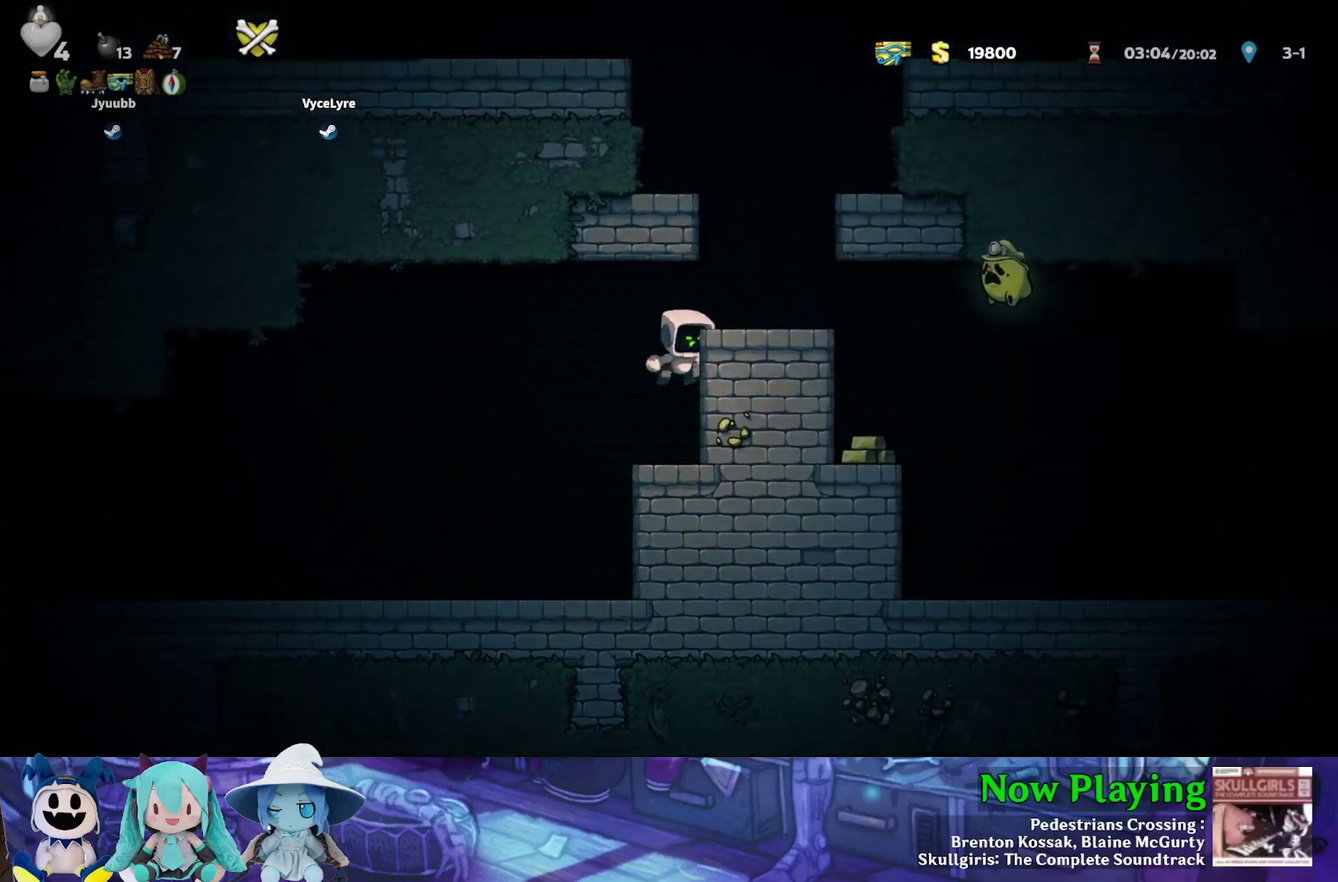
{"dt_ms": 600, "buttons": ["DPAD_RIGHT"], "left_stick": "center", "right_stick": "center", "events": [[117, "B", "down"], [300, "B", "up"], [567, "Y", "up"]]}
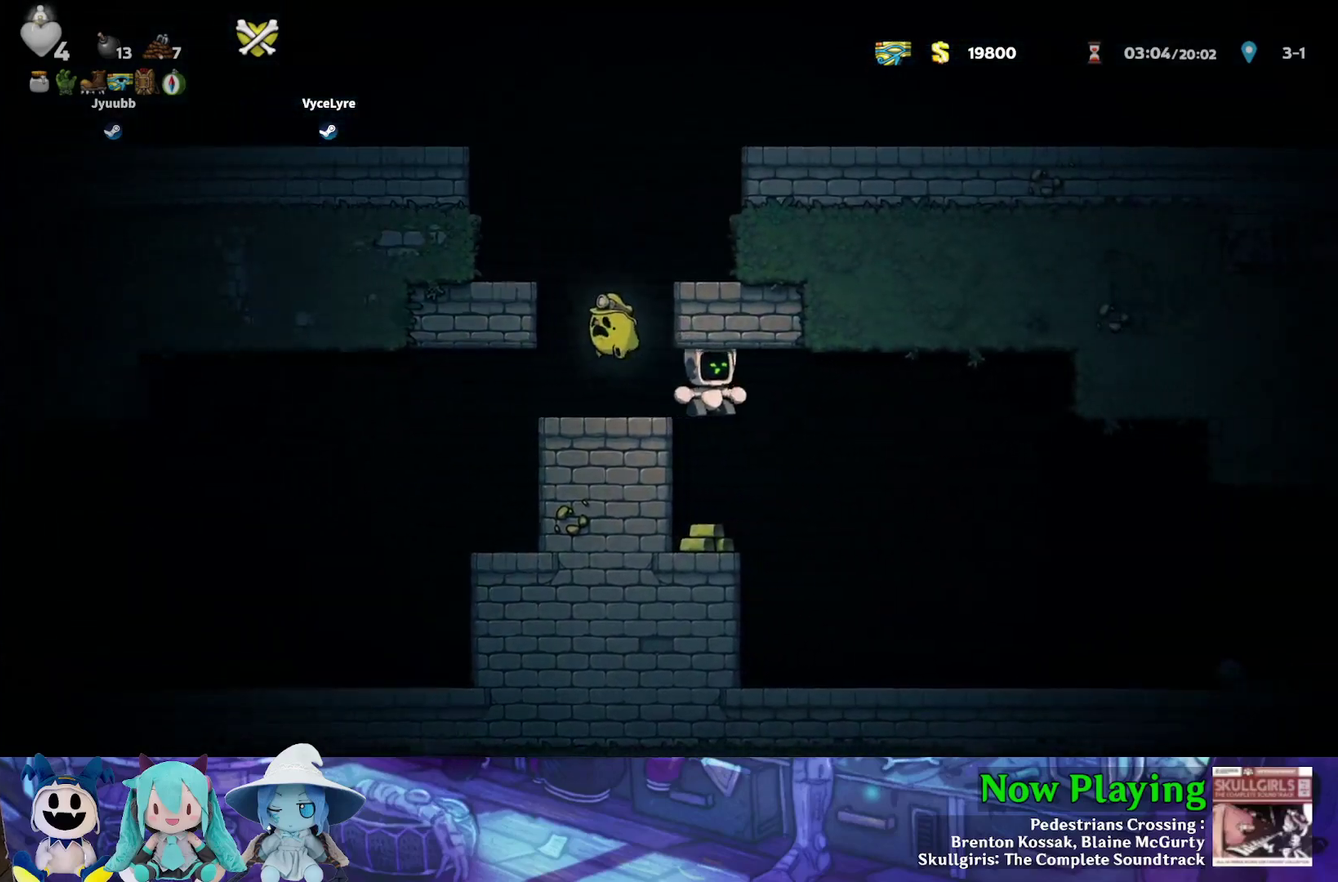
{"dt_ms": 400, "buttons": [], "left_stick": "center", "right_stick": "center", "events": [[33, "DPAD_RIGHT", "up"], [133, "DPAD_LEFT", "down"], [317, "DPAD_LEFT", "up"]]}
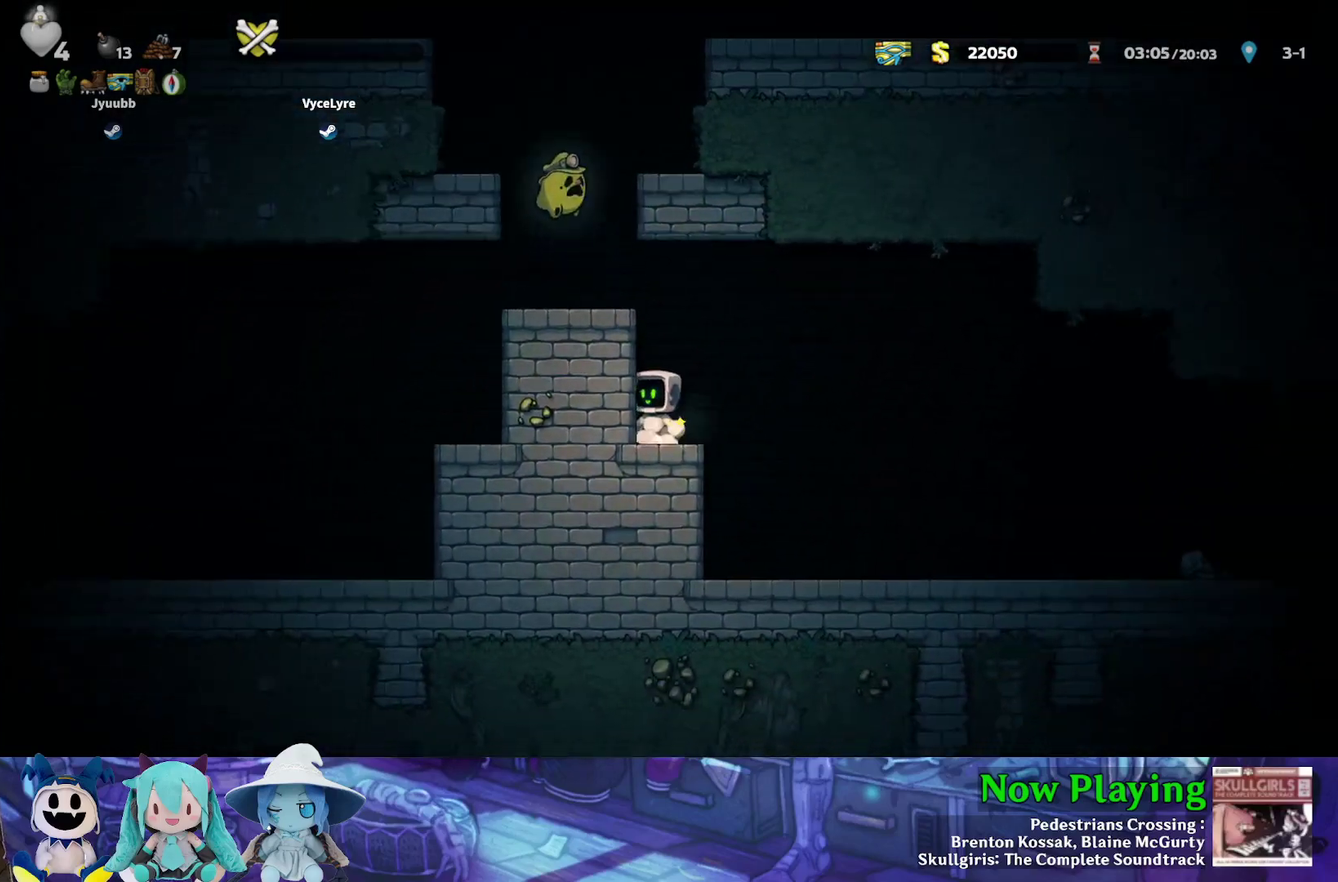
{"dt_ms": 400, "buttons": ["B", "Y", "DPAD_LEFT"], "left_stick": "center", "right_stick": "center", "events": [[67, "B", "down"], [67, "Y", "down"], [117, "DPAD_LEFT", "down"], [217, "B", "up"], [350, "B", "down"]]}
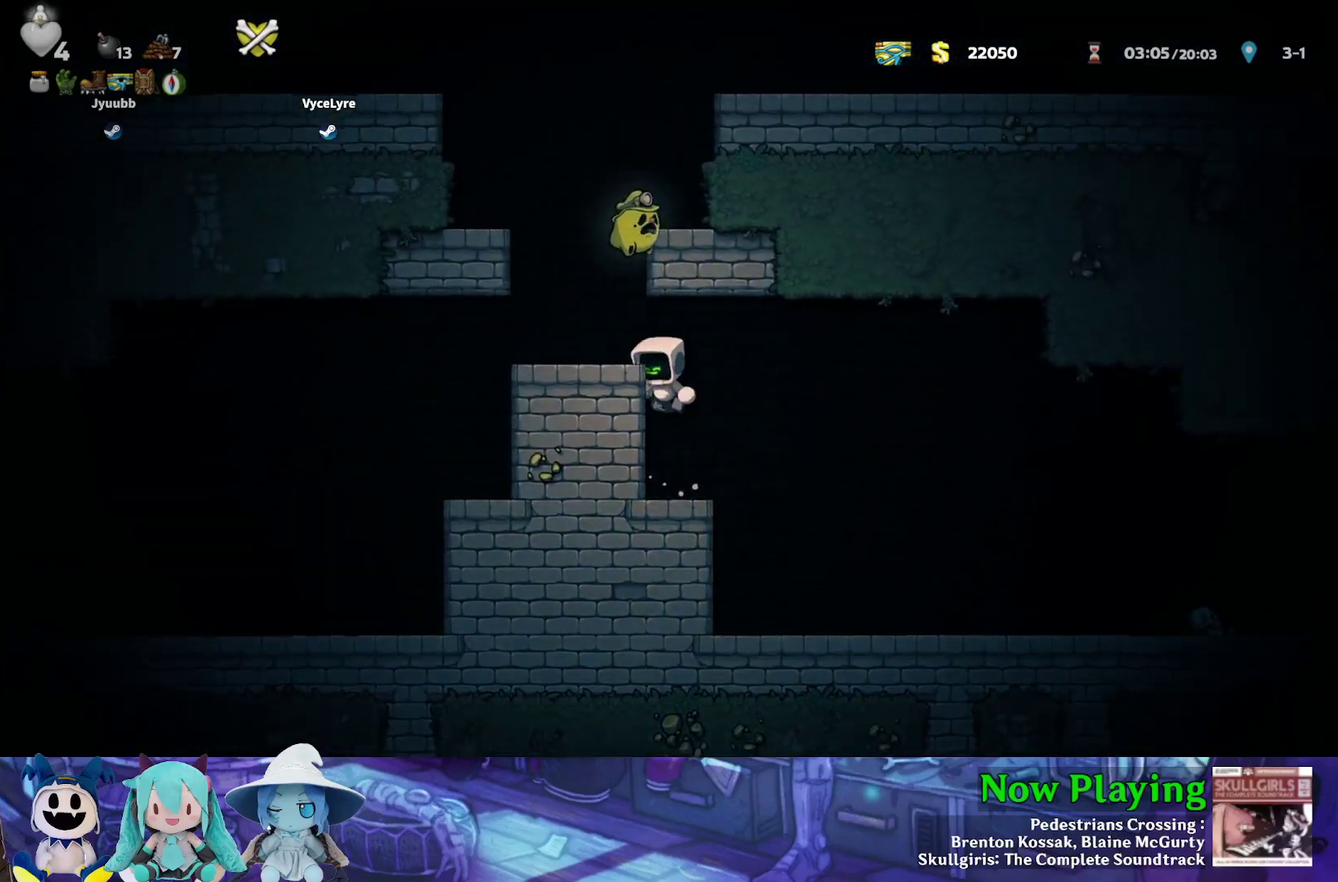
{"dt_ms": 400, "buttons": ["B", "Y", "DPAD_LEFT"], "left_stick": "center", "right_stick": "center", "events": [[33, "Y", "up"], [67, "B", "up"], [233, "DPAD_LEFT", "up"], [283, "B", "down"], [283, "Y", "down"], [350, "DPAD_LEFT", "down"]]}